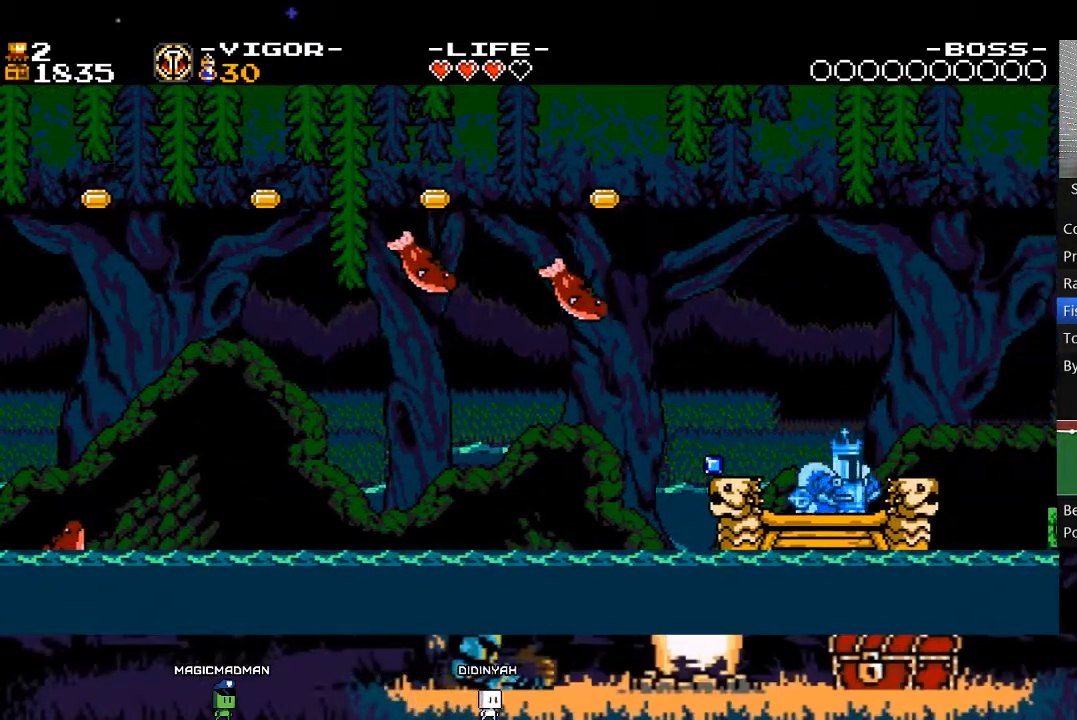
Gameplay with a controller (Xbox layout); each line is a JSON object with the inputs held at the frame after it. "events" lists button and stick changes between this image and that frame as [ms after this image, input, new state], when the widget could be followed in between. Not read: L3 R3 left_stick right_stick.
{"buttons": ["DPAD_RIGHT"], "events": []}
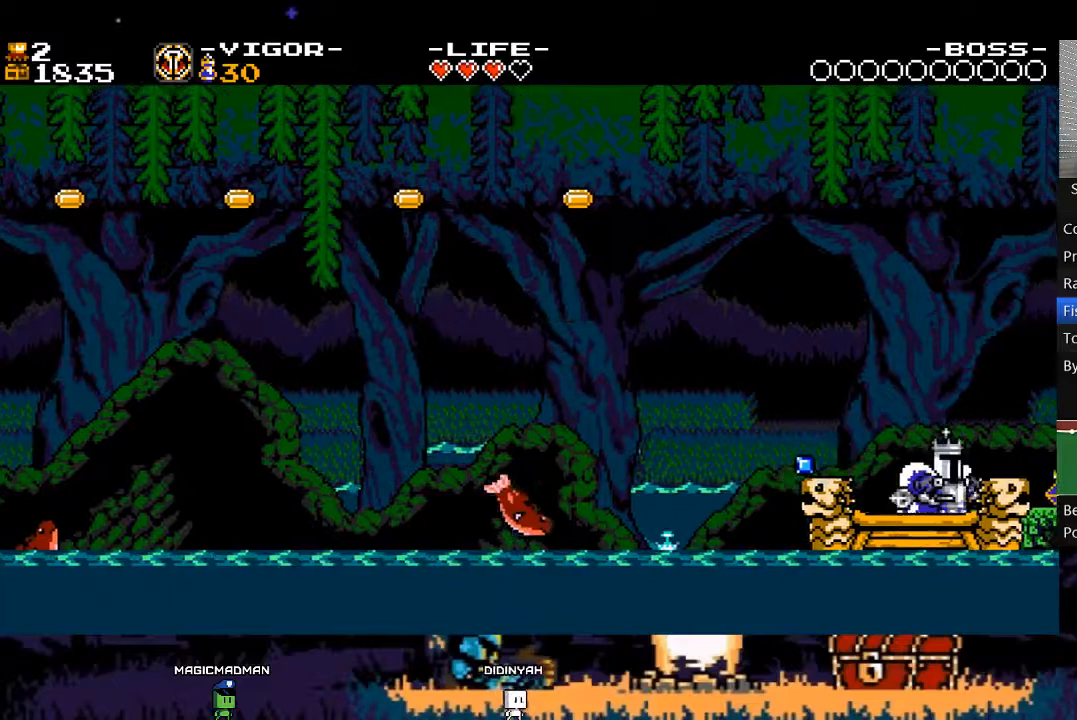
{"buttons": ["DPAD_RIGHT"], "events": [[50, "A", "down"], [133, "A", "up"]]}
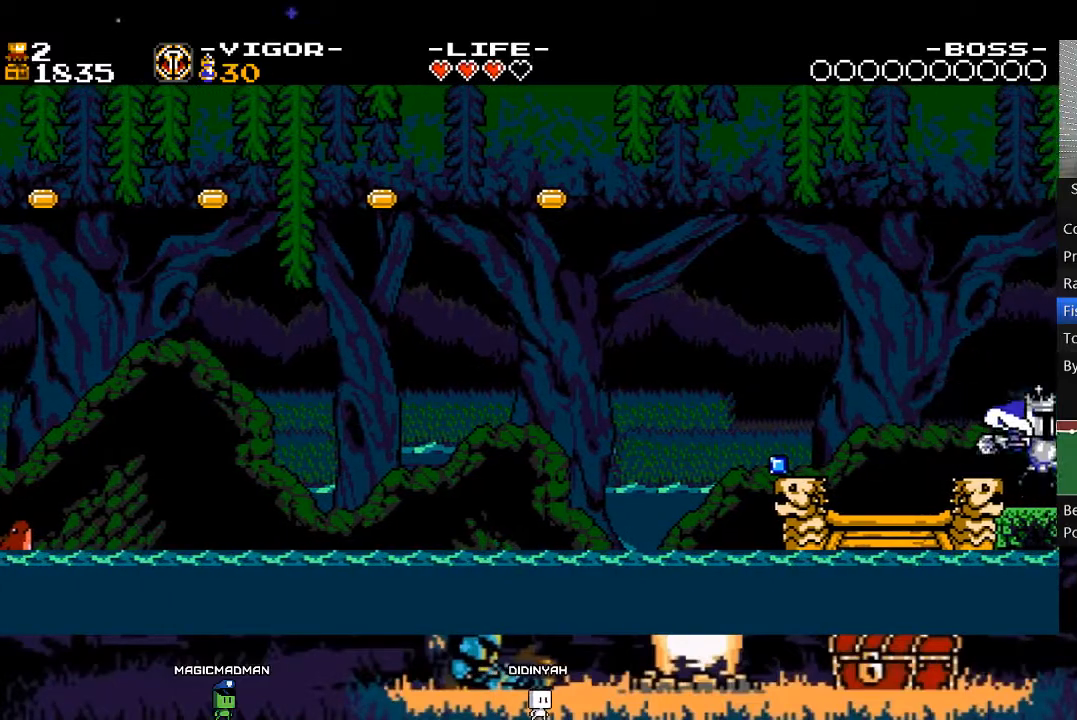
{"buttons": [], "events": [[17, "DPAD_RIGHT", "up"], [67, "DPAD_LEFT", "down"], [133, "X", "down"], [233, "X", "up"], [467, "DPAD_LEFT", "up"]]}
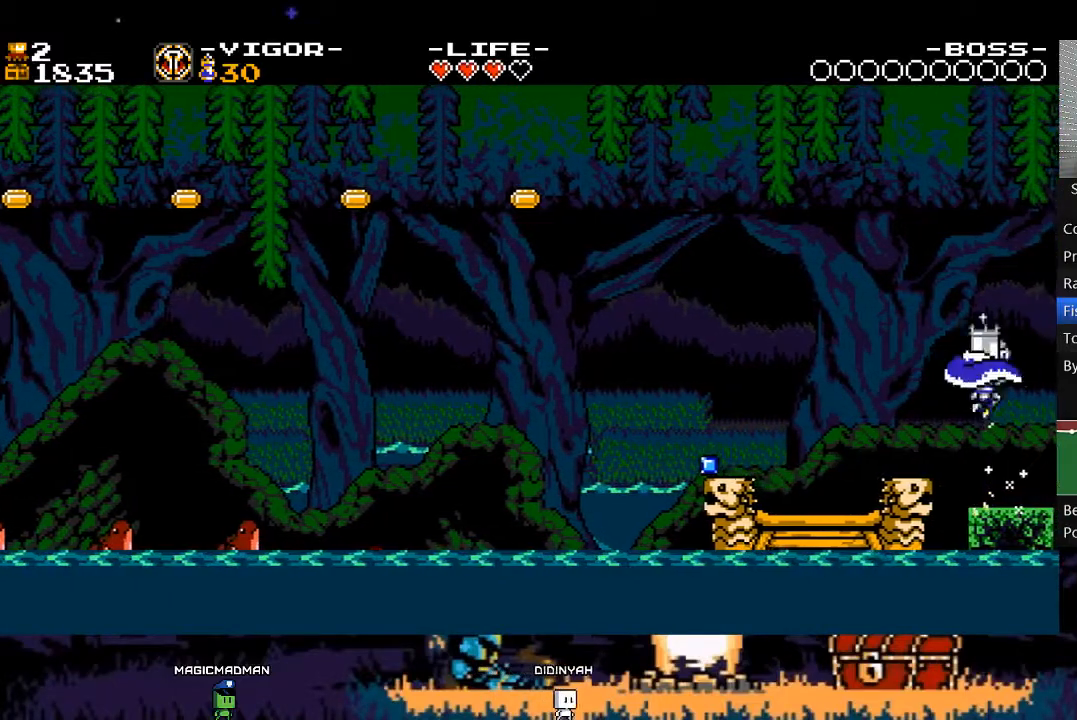
{"buttons": [], "events": []}
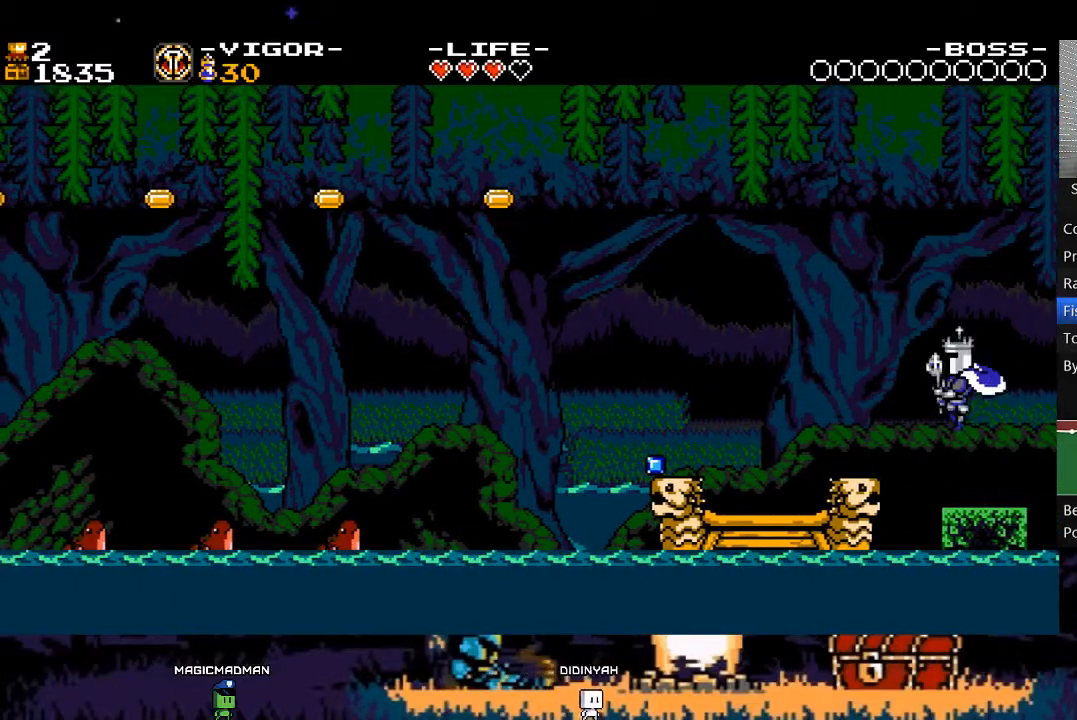
{"buttons": [], "events": []}
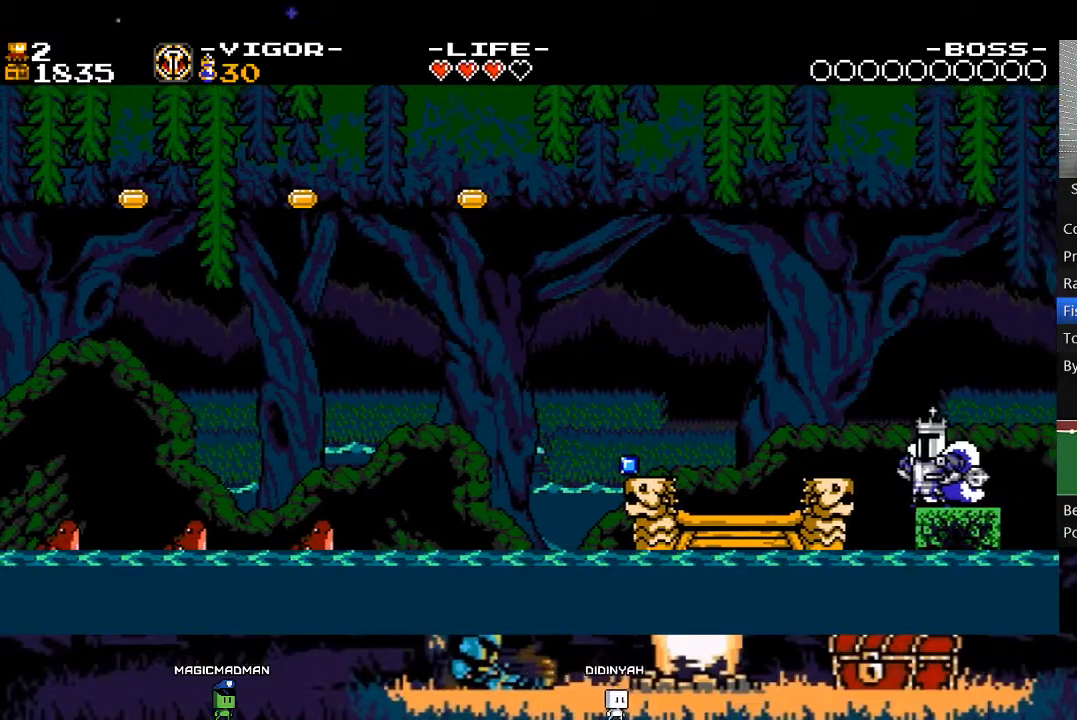
{"buttons": [], "events": []}
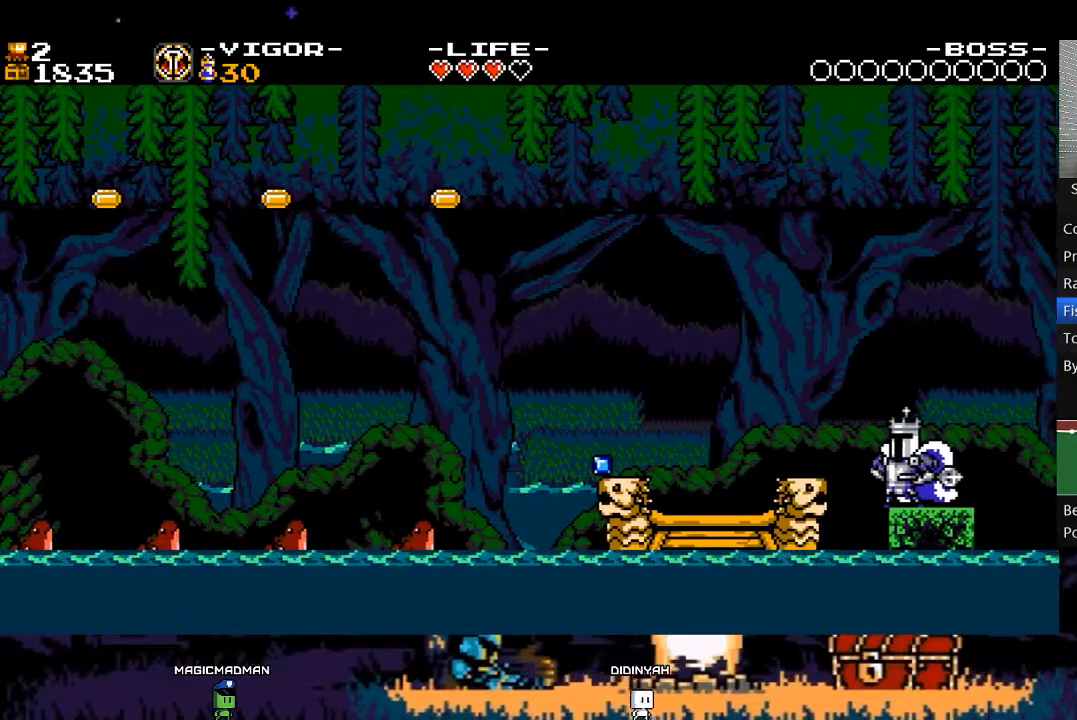
{"buttons": [], "events": []}
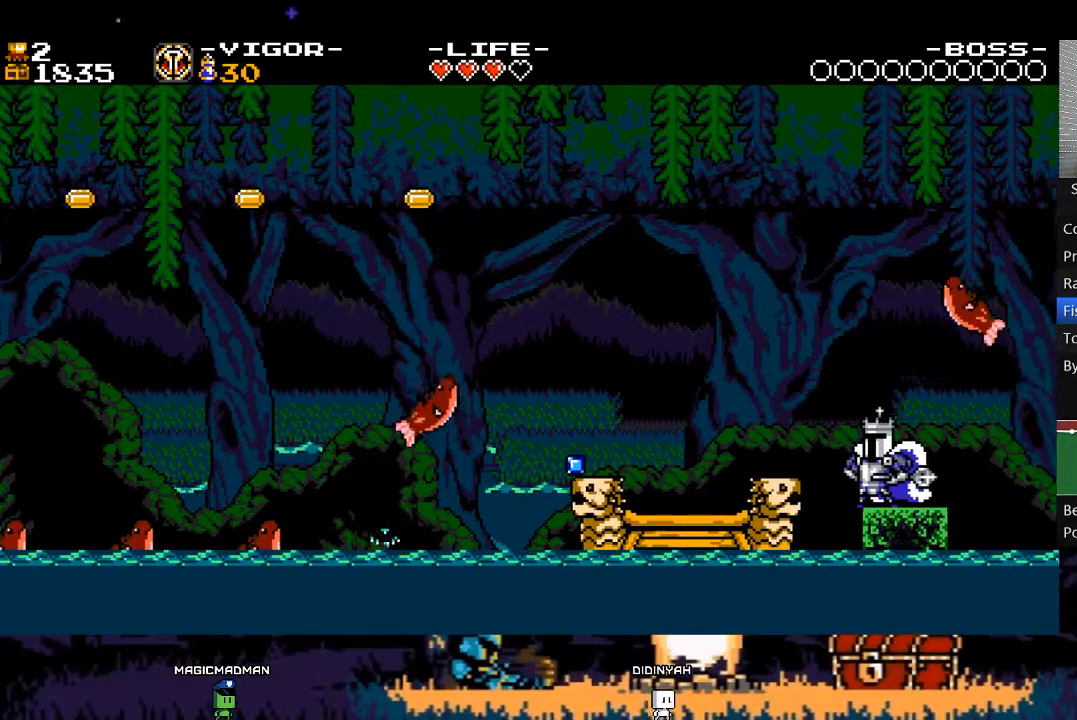
{"buttons": [], "events": []}
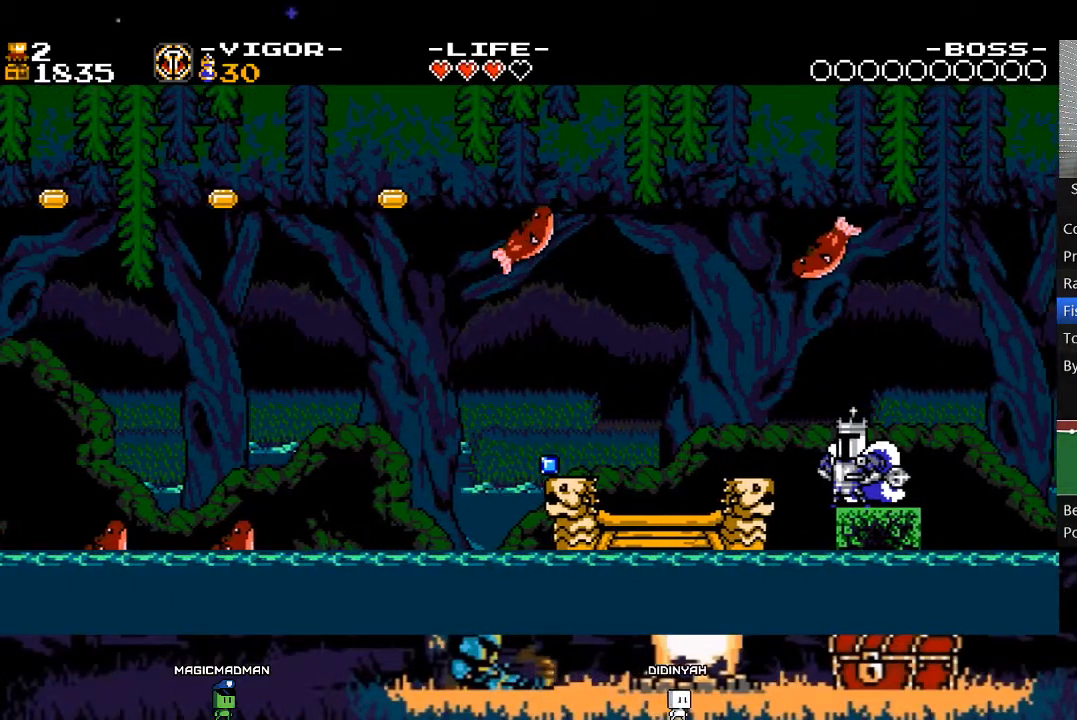
{"buttons": [], "events": []}
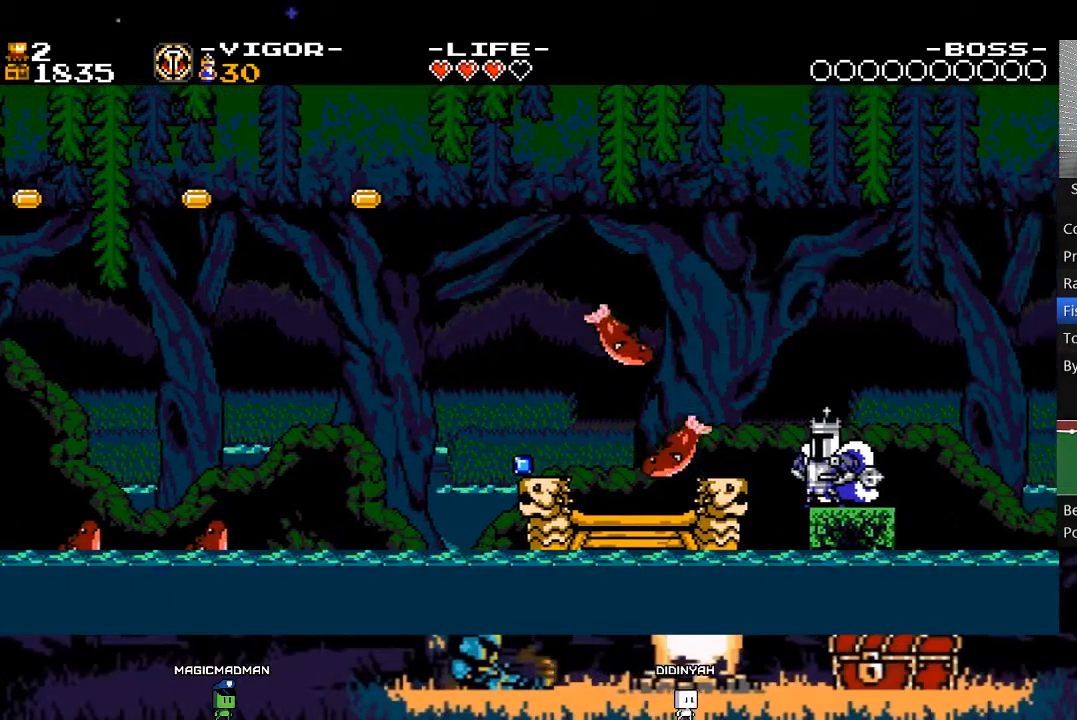
{"buttons": [], "events": [[300, "X", "down"], [433, "X", "up"]]}
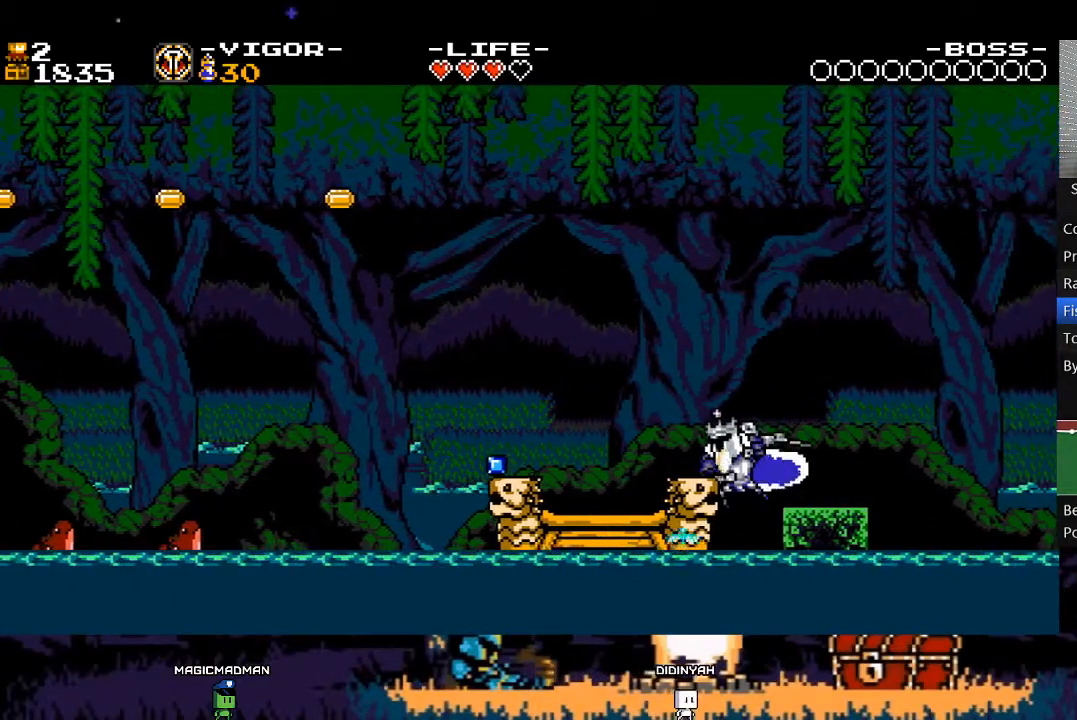
{"buttons": [], "events": [[250, "DPAD_RIGHT", "down"], [483, "DPAD_RIGHT", "up"]]}
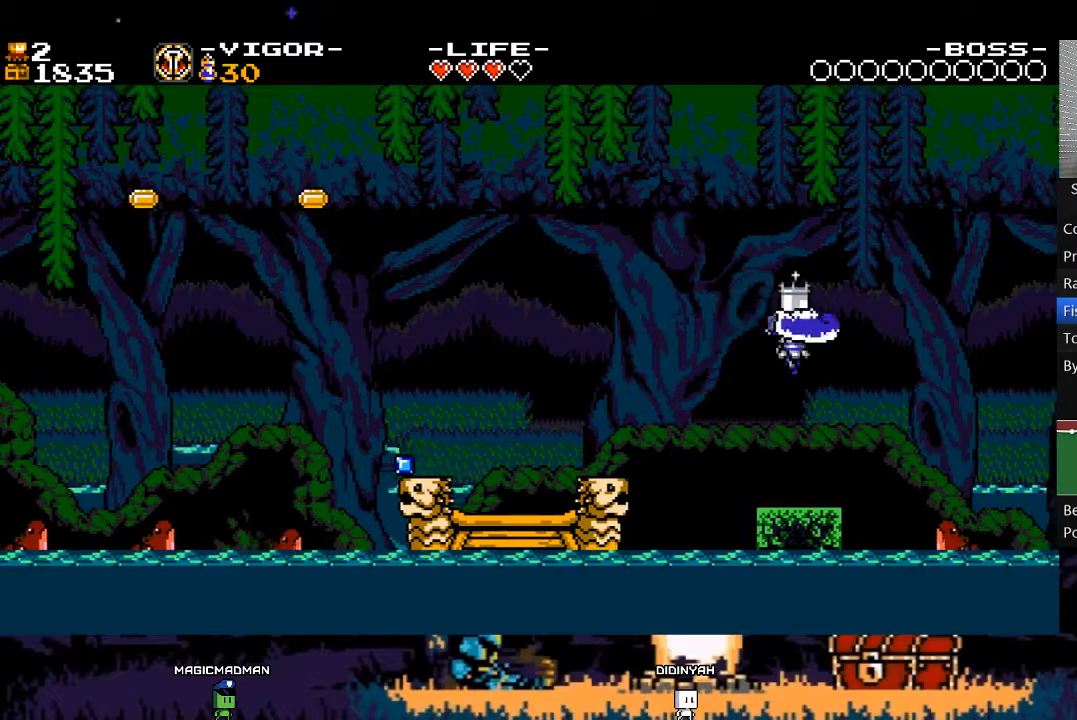
{"buttons": [], "events": []}
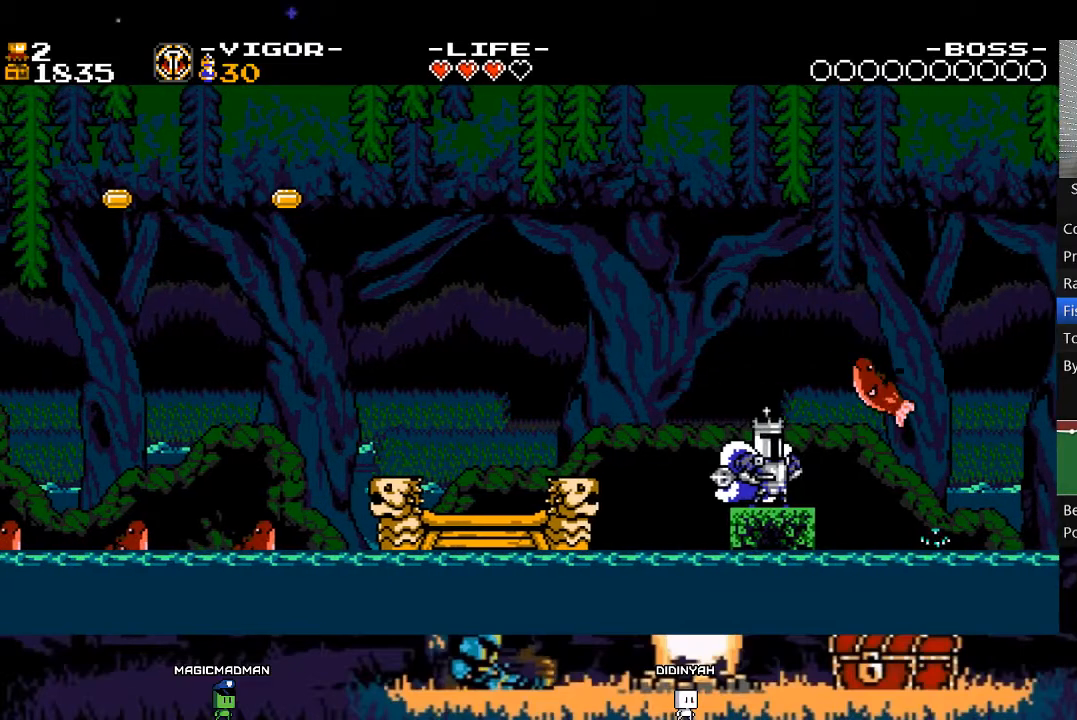
{"buttons": [], "events": []}
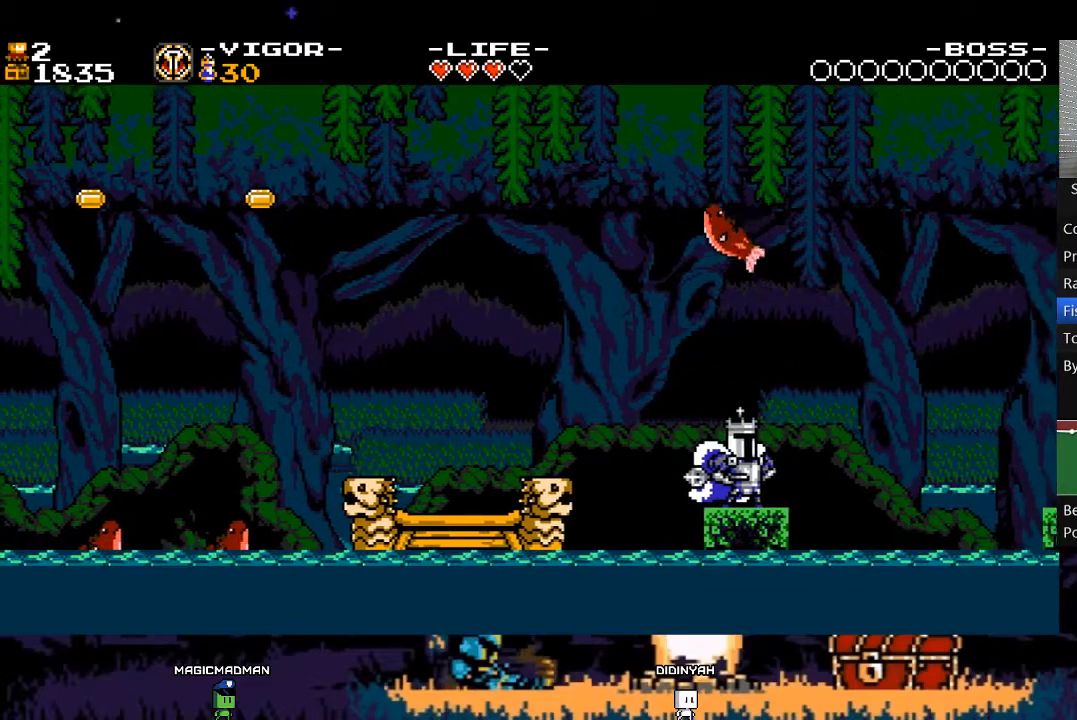
{"buttons": ["X", "DPAD_RIGHT"], "events": [[67, "DPAD_RIGHT", "down"], [100, "A", "down"], [400, "X", "down"], [483, "A", "up"]]}
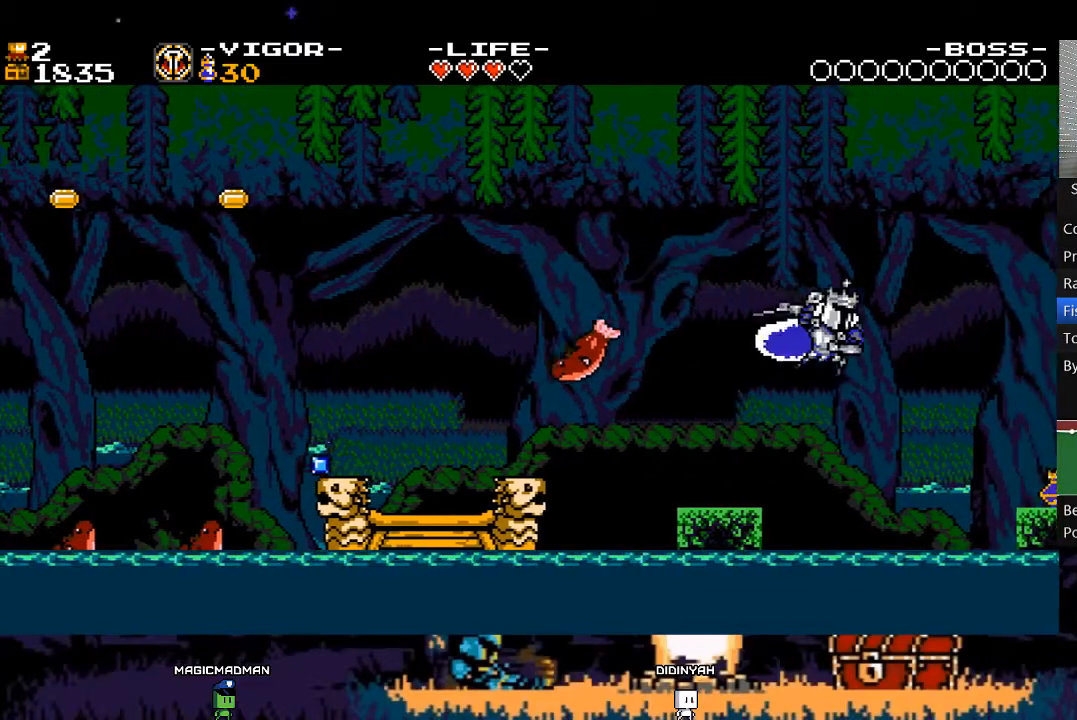
{"buttons": [], "events": [[33, "X", "up"], [117, "X", "down"], [217, "X", "up"], [483, "DPAD_RIGHT", "up"]]}
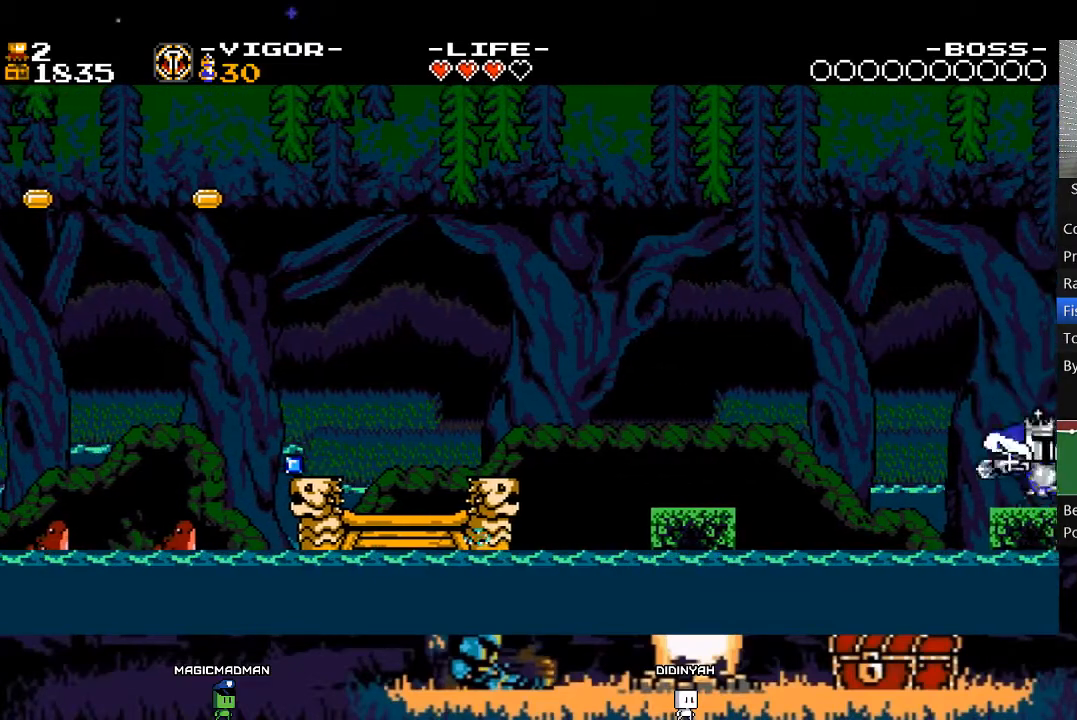
{"buttons": ["DPAD_DOWN"], "events": [[233, "DPAD_DOWN", "down"]]}
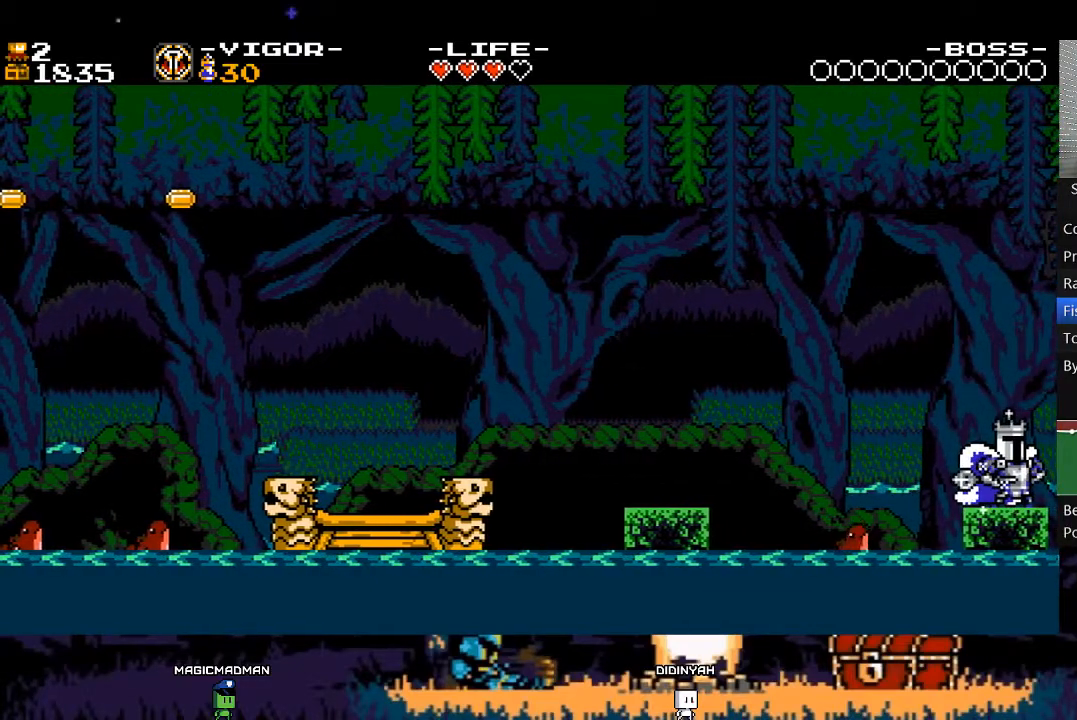
{"buttons": ["DPAD_DOWN"], "events": [[67, "DPAD_DOWN", "up"], [483, "DPAD_DOWN", "down"]]}
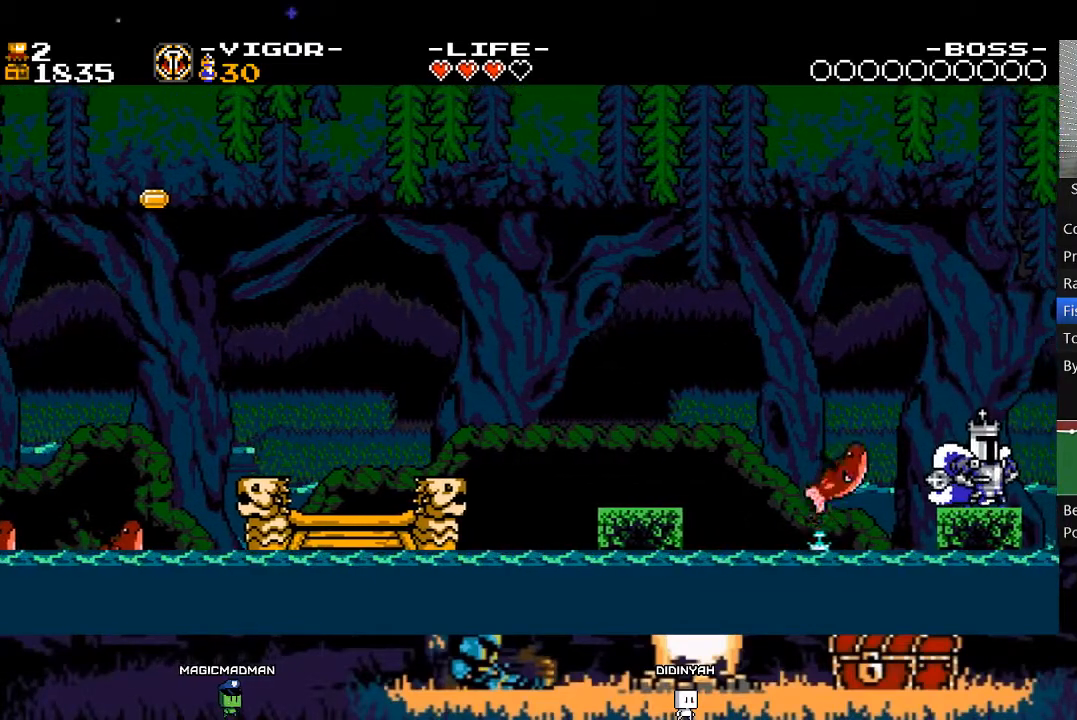
{"buttons": ["DPAD_DOWN"], "events": []}
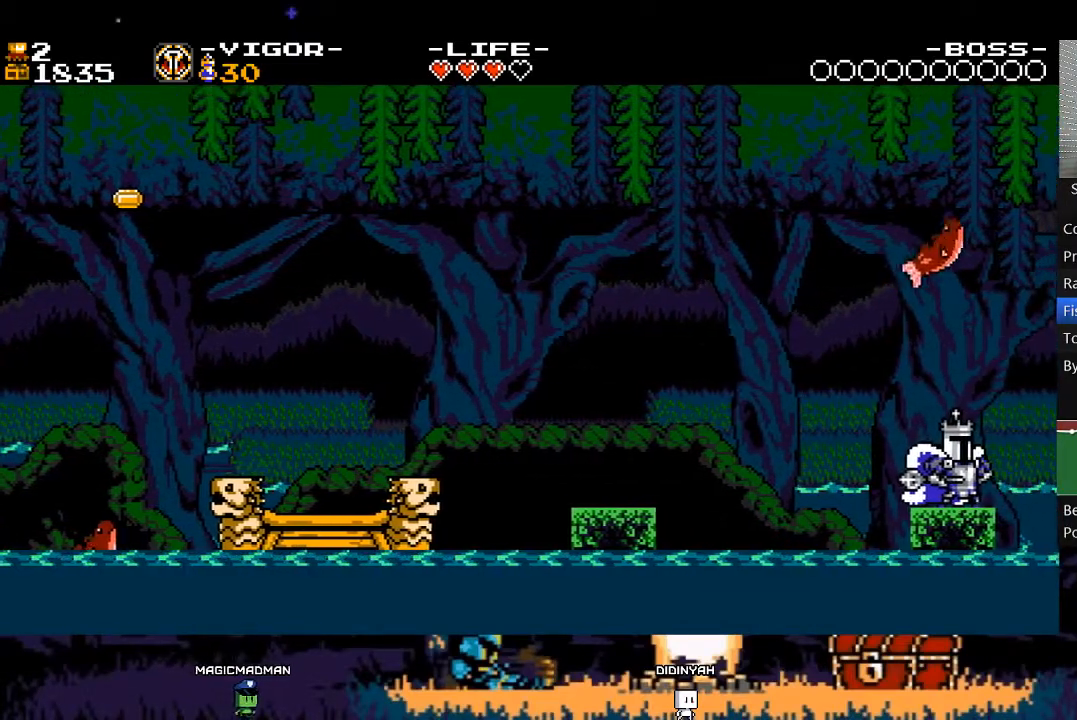
{"buttons": ["DPAD_DOWN"], "events": [[67, "DPAD_DOWN", "up"], [467, "DPAD_DOWN", "down"]]}
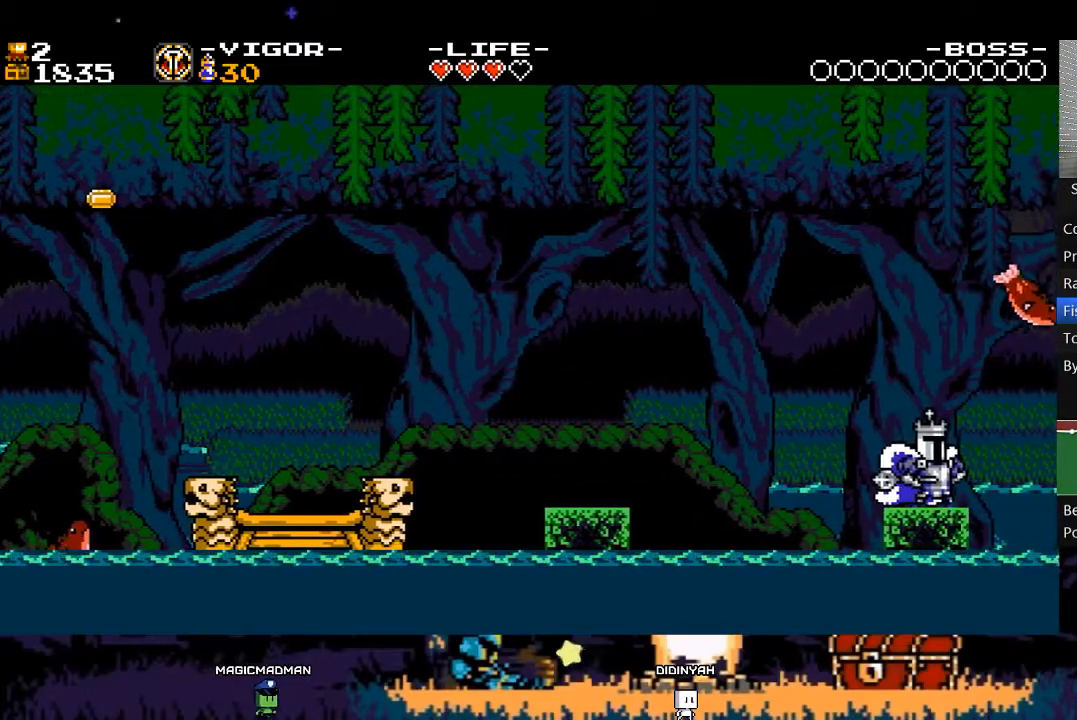
{"buttons": [], "events": [[433, "DPAD_DOWN", "up"]]}
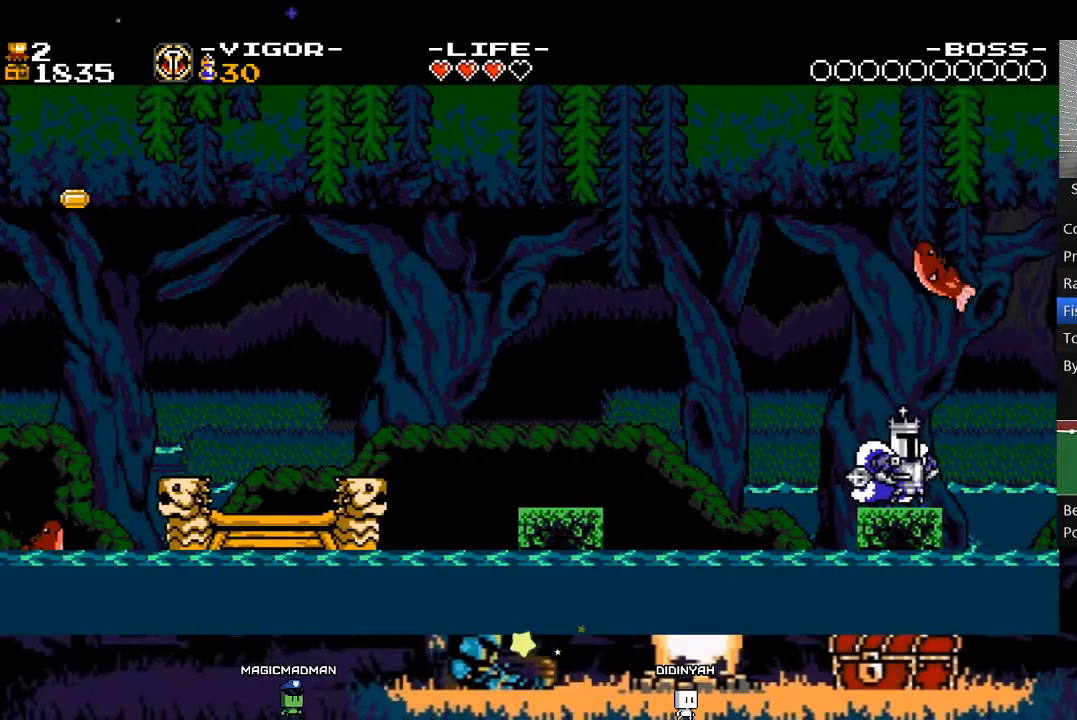
{"buttons": ["DPAD_DOWN"], "events": [[383, "DPAD_DOWN", "down"]]}
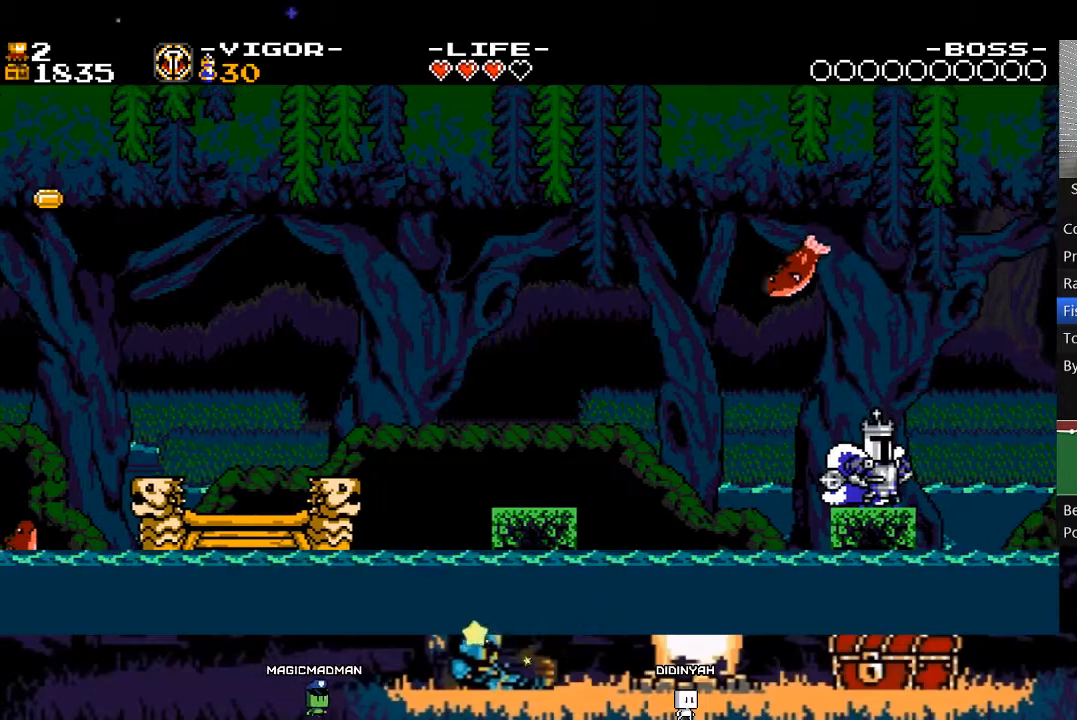
{"buttons": [], "events": [[400, "DPAD_DOWN", "up"]]}
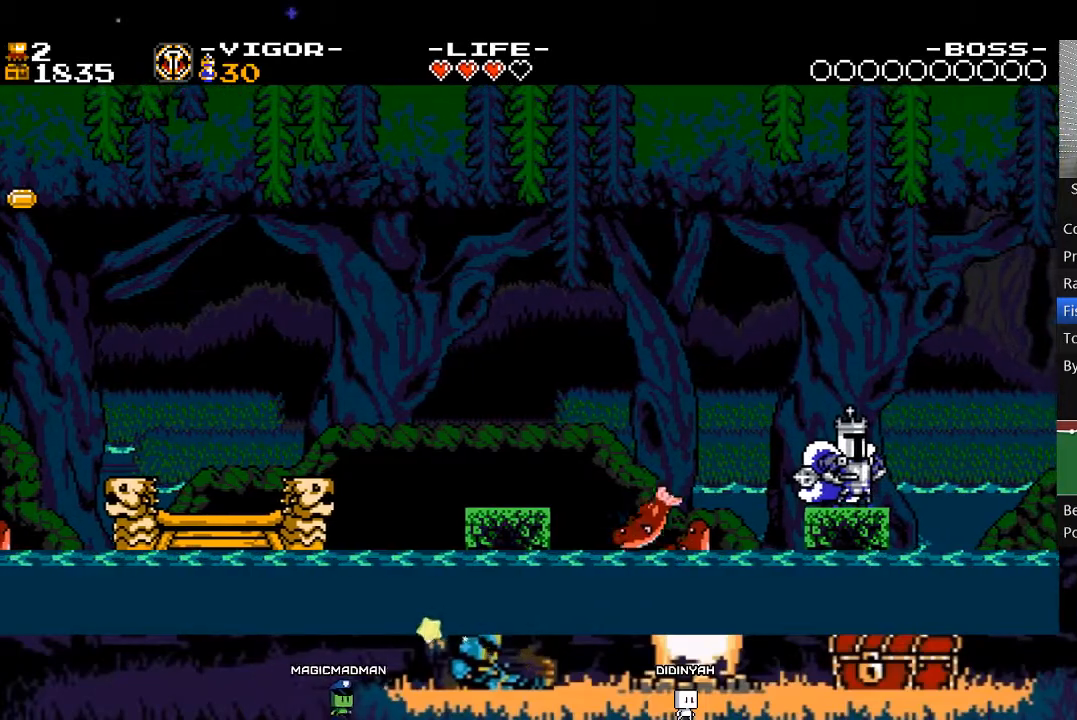
{"buttons": ["DPAD_DOWN"], "events": [[333, "DPAD_DOWN", "down"]]}
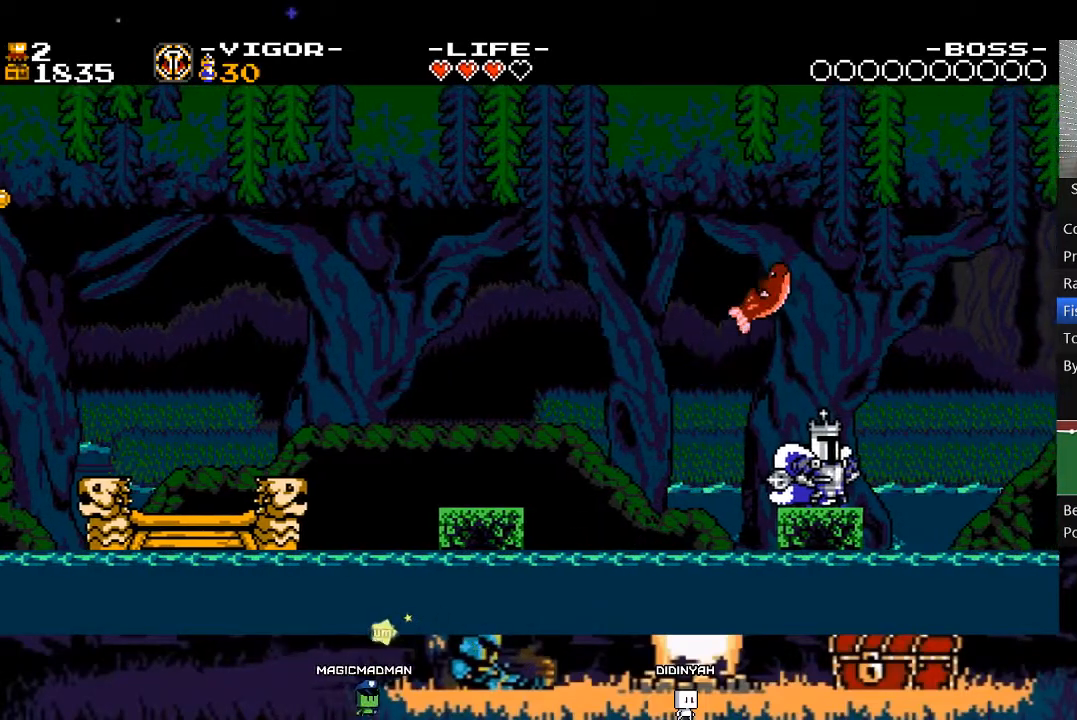
{"buttons": [], "events": [[250, "DPAD_DOWN", "up"]]}